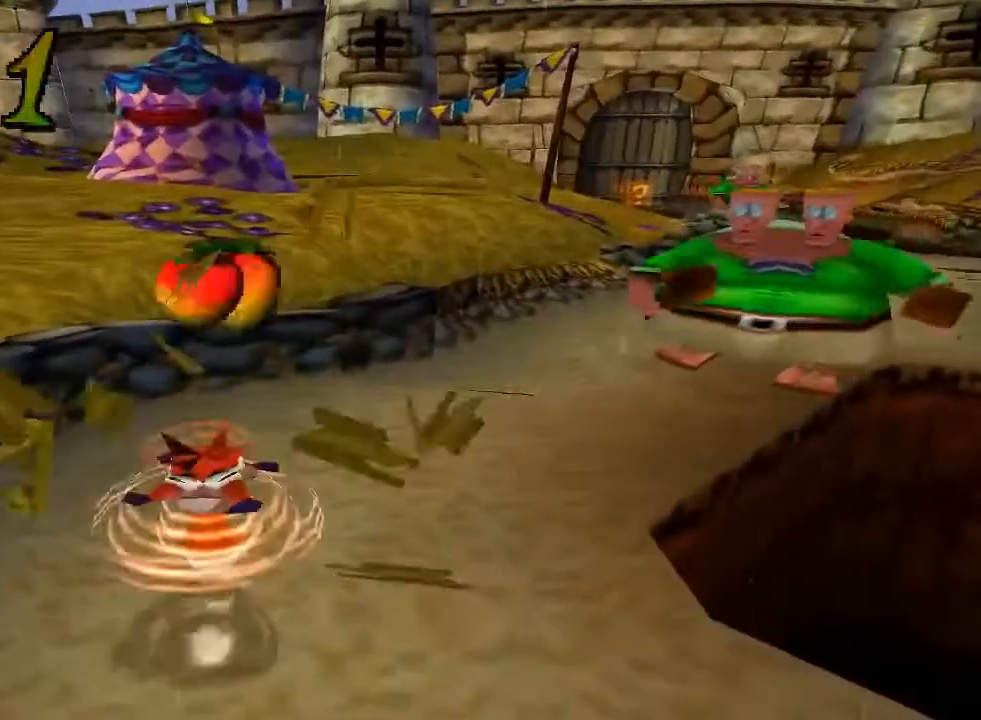
Gameplay with a controller (PlayStation layout); each line is a JSON object with the inputs held at the frame after it. "events" lists button and stick changes between this image and that frame as [ms after this image, input, new state], when the widget could be followed in between. Not read: DPAD_RIGHT L3 R3 right_stick.
{"buttons": ["DPAD_UP"], "left_stick": "center", "events": [[433, "DPAD_UP", "down"]]}
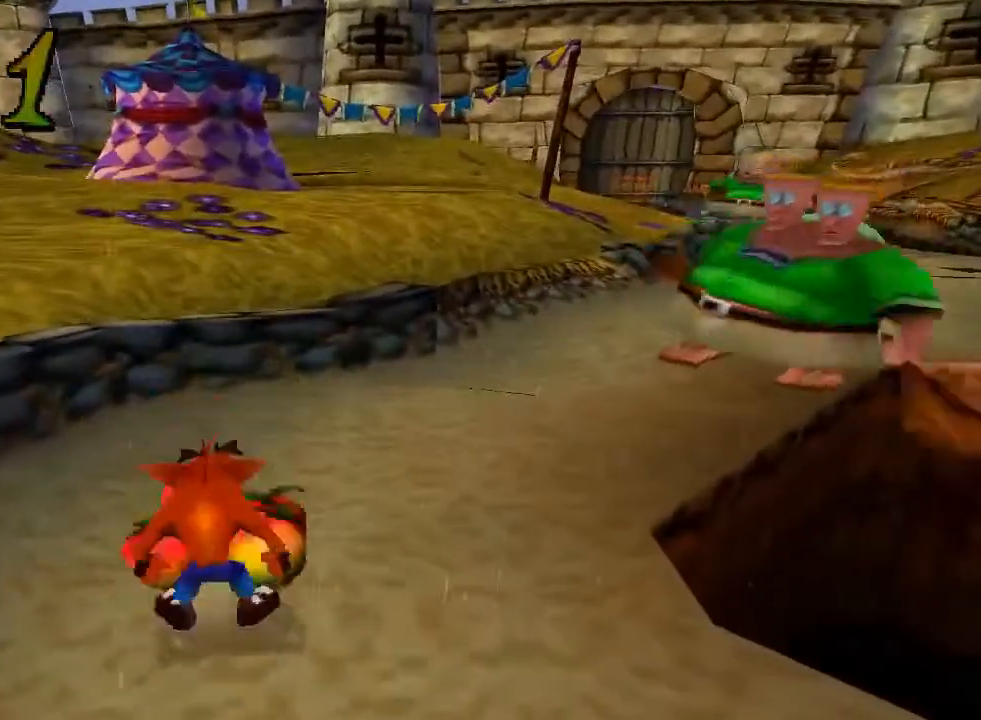
{"buttons": [], "left_stick": "center", "events": [[367, "DPAD_UP", "up"]]}
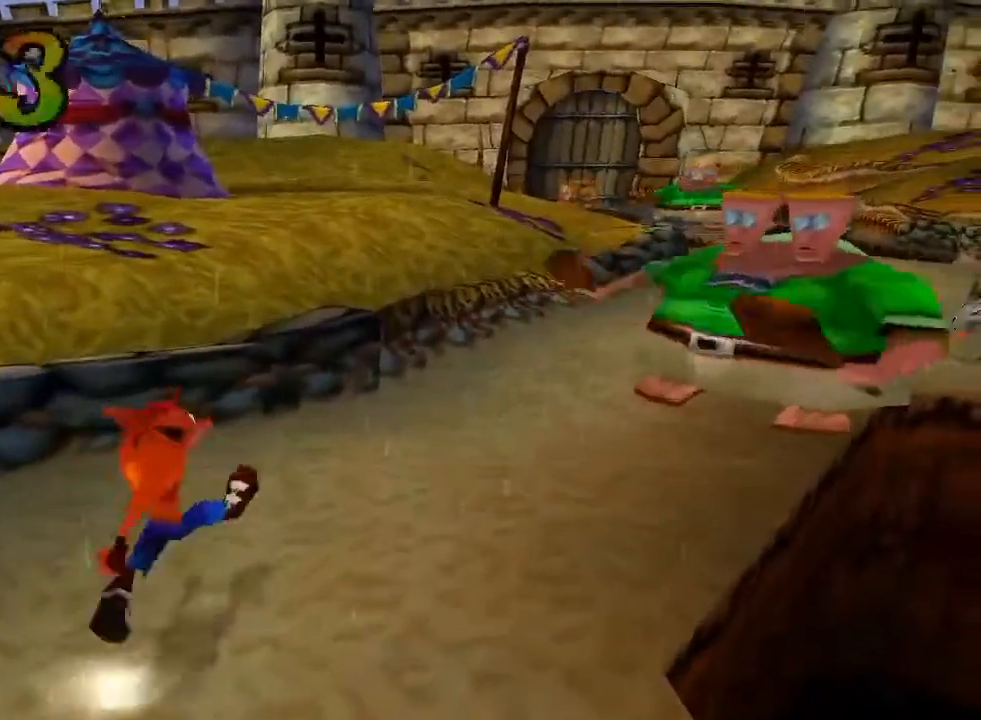
{"buttons": ["DPAD_UP"], "left_stick": "center"}
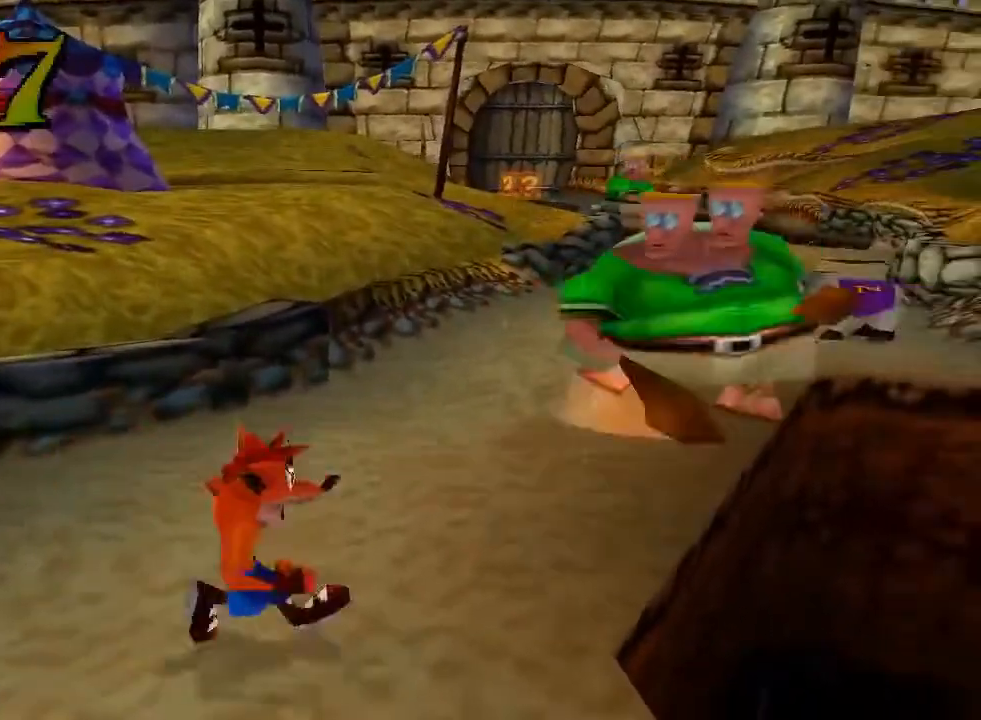
{"buttons": ["CROSS", "DPAD_UP"], "left_stick": "center", "events": [[433, "CROSS", "down"]]}
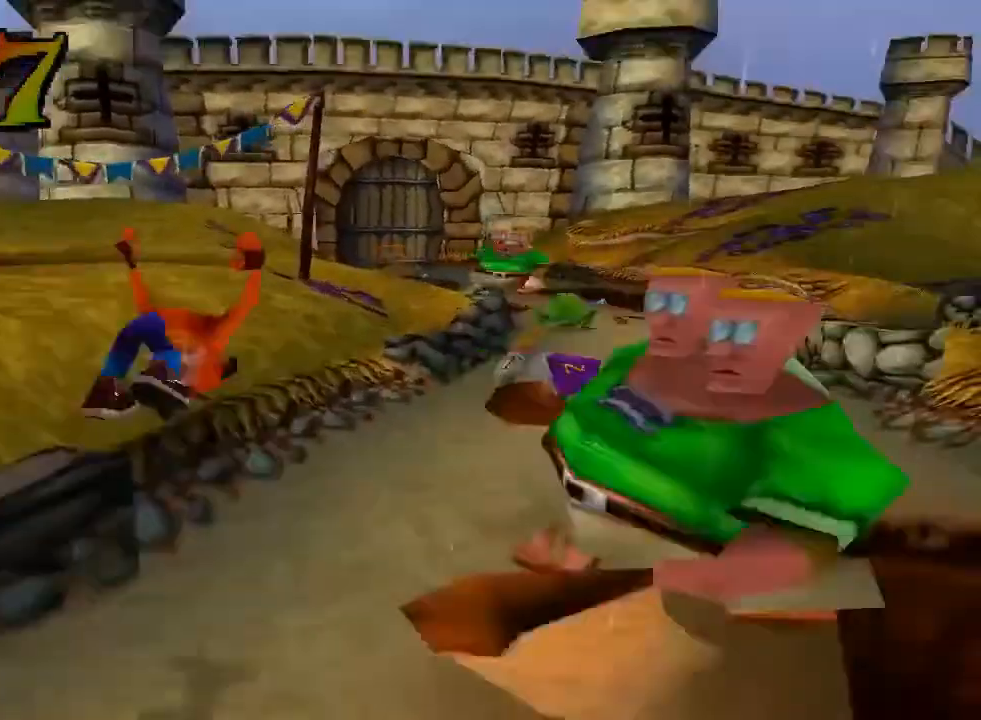
{"buttons": ["DPAD_UP"], "left_stick": "center", "events": [[133, "CROSS", "up"]]}
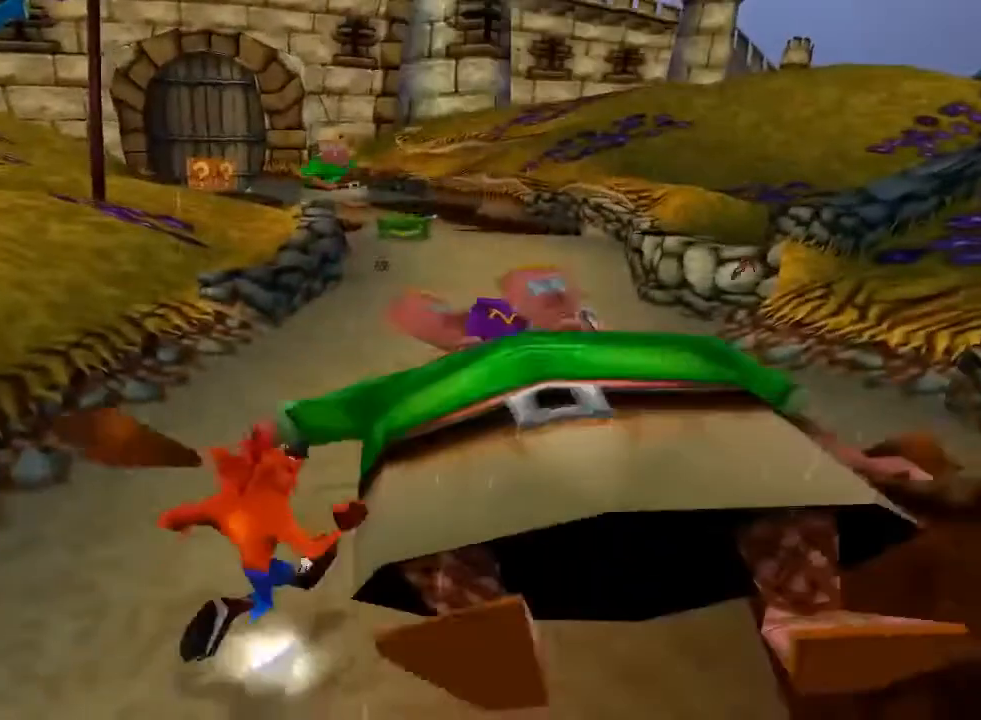
{"buttons": ["DPAD_UP"], "left_stick": "center", "events": [[67, "DPAD_LEFT", "down"], [167, "DPAD_LEFT", "up"]]}
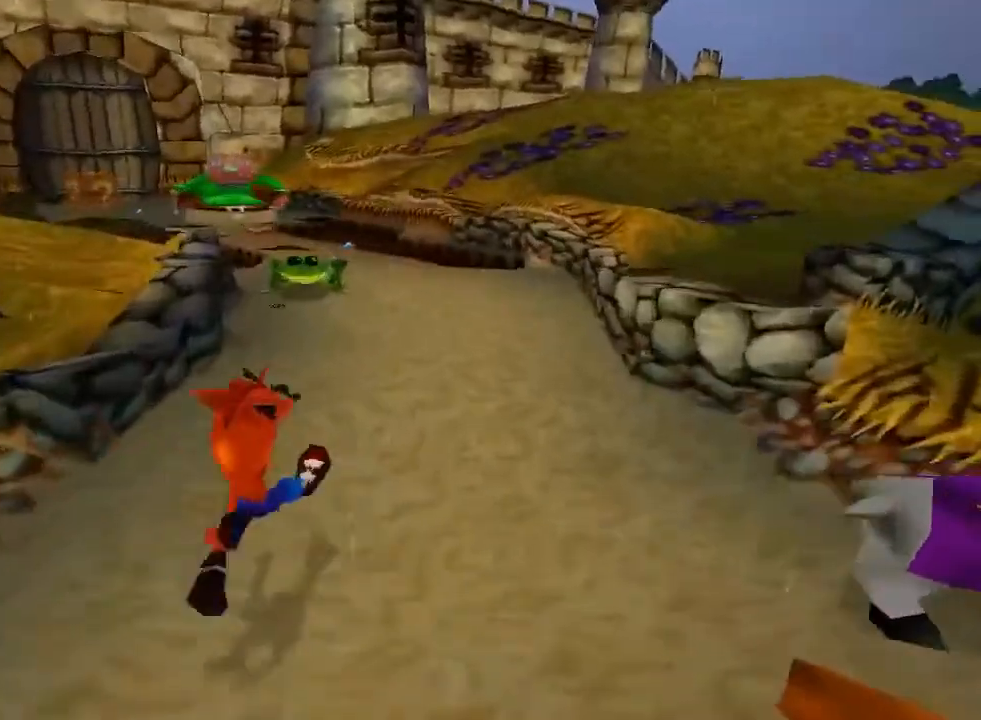
{"buttons": ["DPAD_UP"], "left_stick": "center", "events": []}
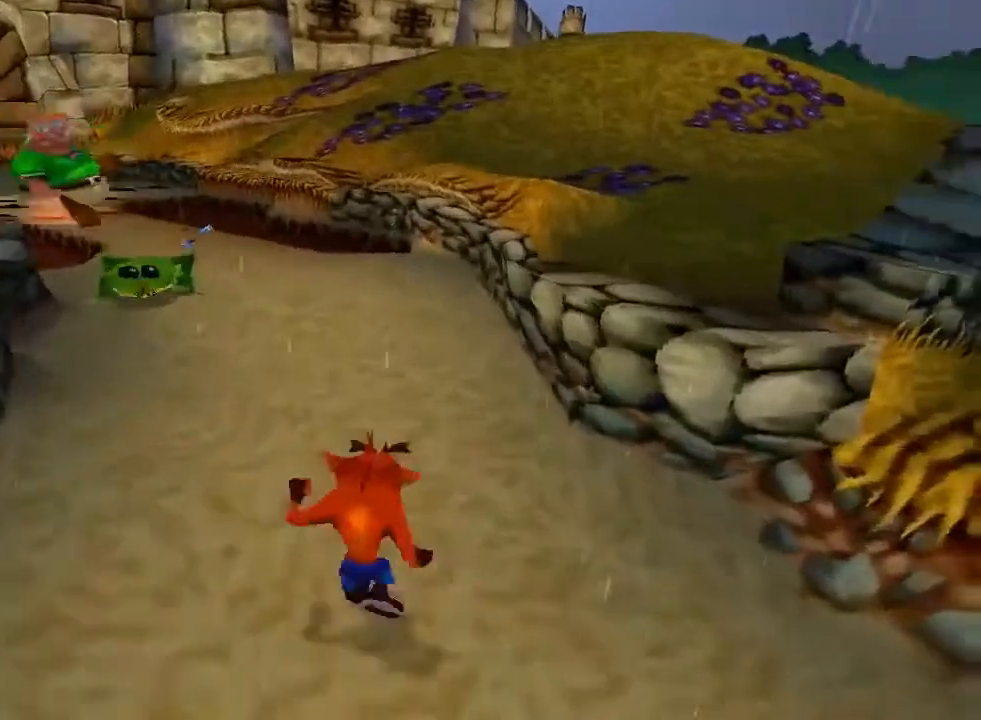
{"buttons": ["DPAD_UP"], "left_stick": "center", "events": [[100, "DPAD_LEFT", "down"], [233, "DPAD_LEFT", "up"]]}
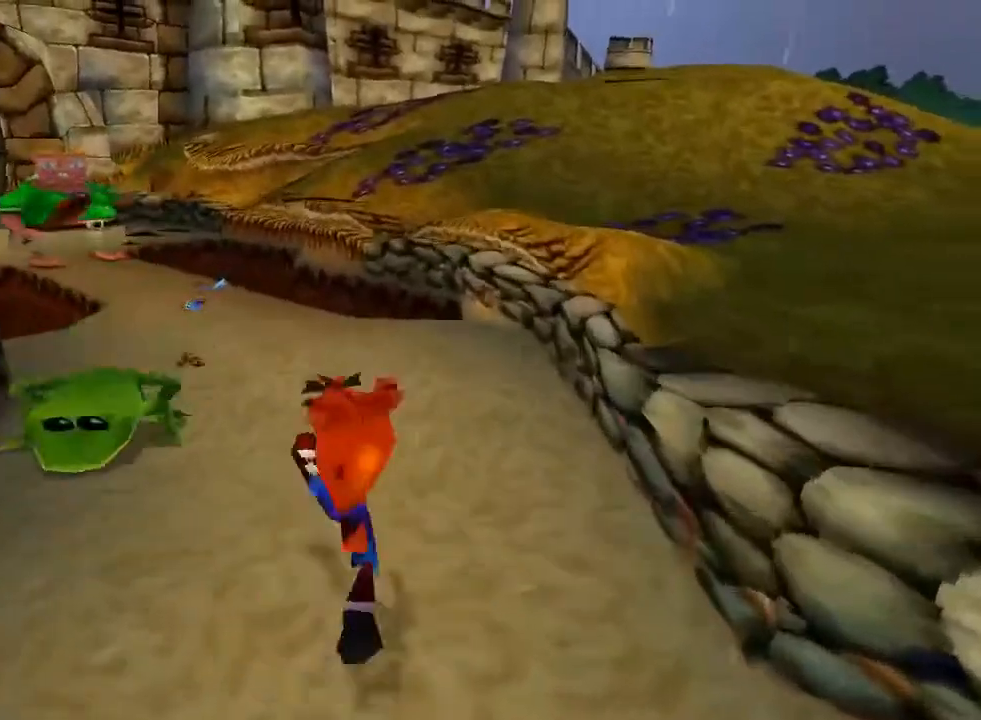
{"buttons": ["SQUARE", "DPAD_UP"], "left_stick": "center", "events": [[33, "SQUARE", "down"], [133, "DPAD_LEFT", "down"], [333, "DPAD_LEFT", "up"]]}
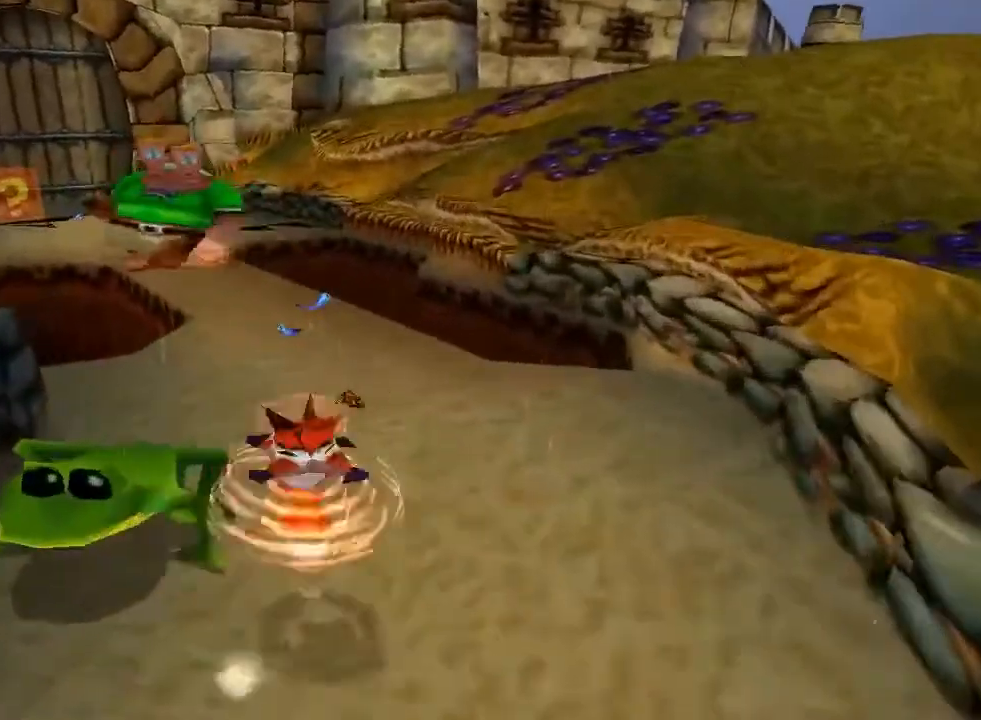
{"buttons": ["DPAD_UP", "DPAD_LEFT"], "left_stick": "center", "events": [[67, "SQUARE", "up"], [433, "DPAD_LEFT", "down"]]}
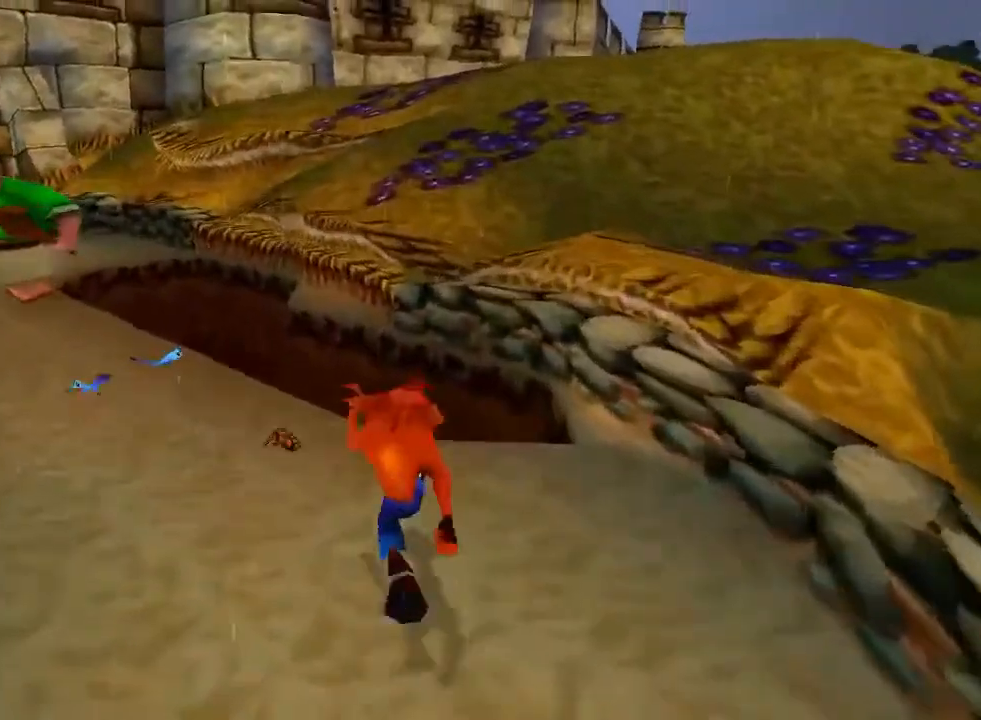
{"buttons": ["DPAD_UP"], "left_stick": "center", "events": [[133, "DPAD_LEFT", "up"]]}
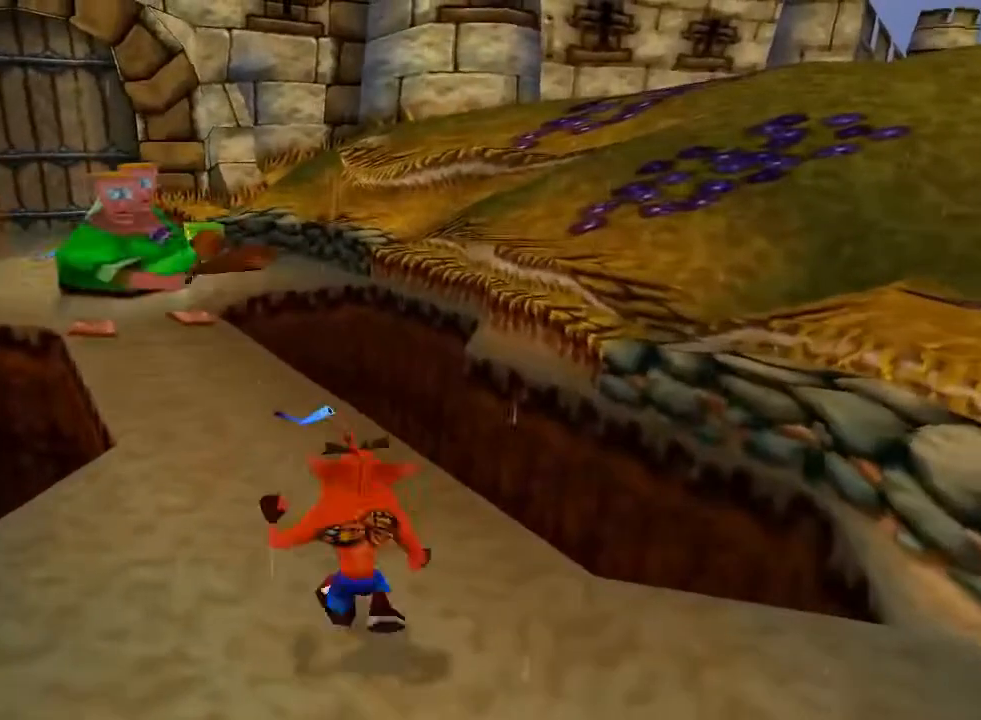
{"buttons": [], "left_stick": "center", "events": [[33, "DPAD_LEFT", "down"], [233, "DPAD_LEFT", "up"], [400, "DPAD_UP", "up"]]}
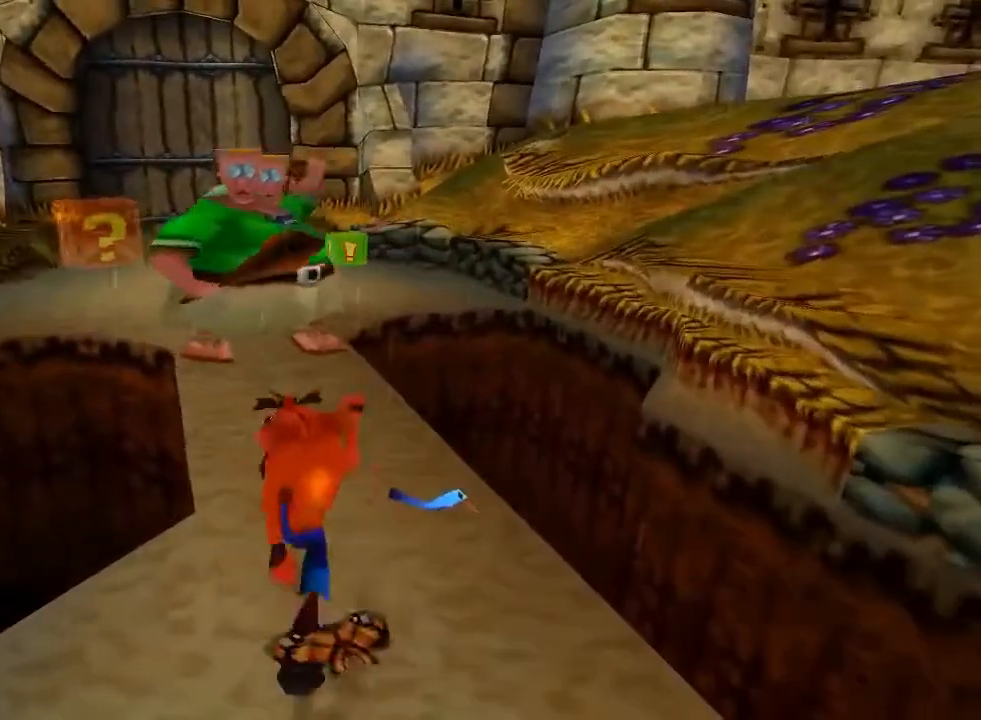
{"buttons": [], "left_stick": "center", "events": []}
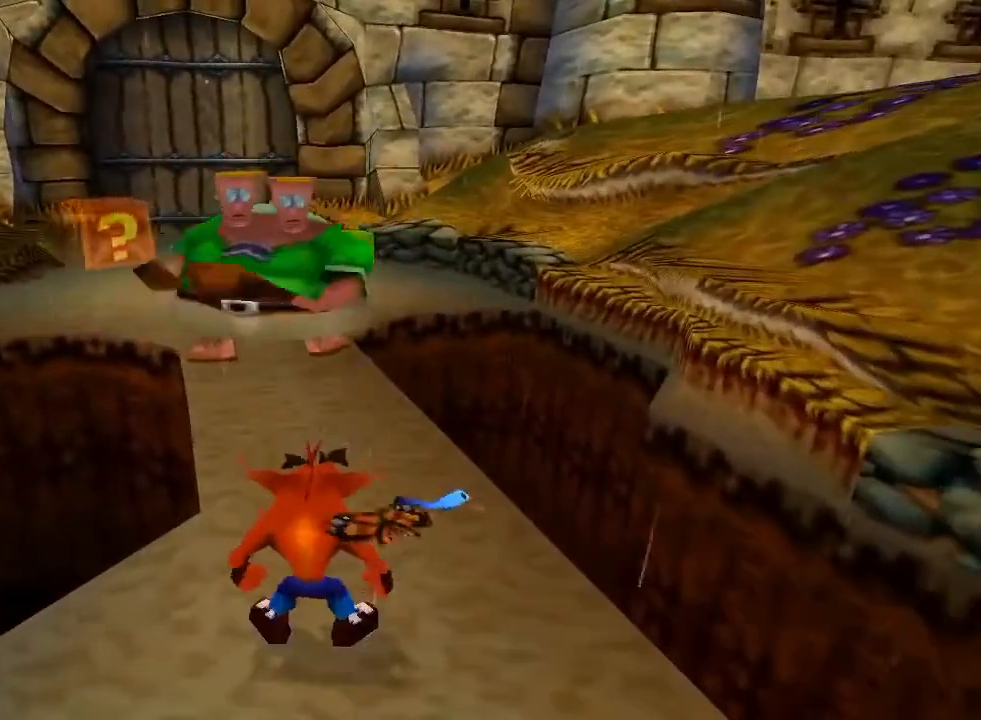
{"buttons": ["DPAD_UP"], "left_stick": "center", "events": [[333, "DPAD_UP", "down"]]}
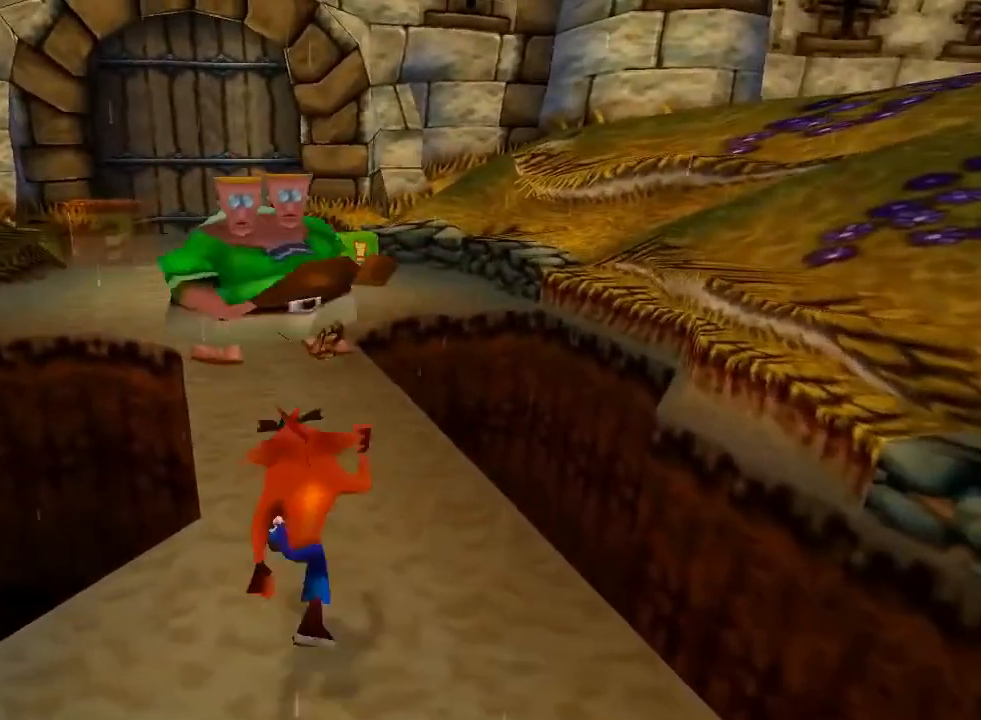
{"buttons": ["DPAD_UP"], "left_stick": "center", "events": [[33, "DPAD_UP", "up"], [400, "DPAD_UP", "down"]]}
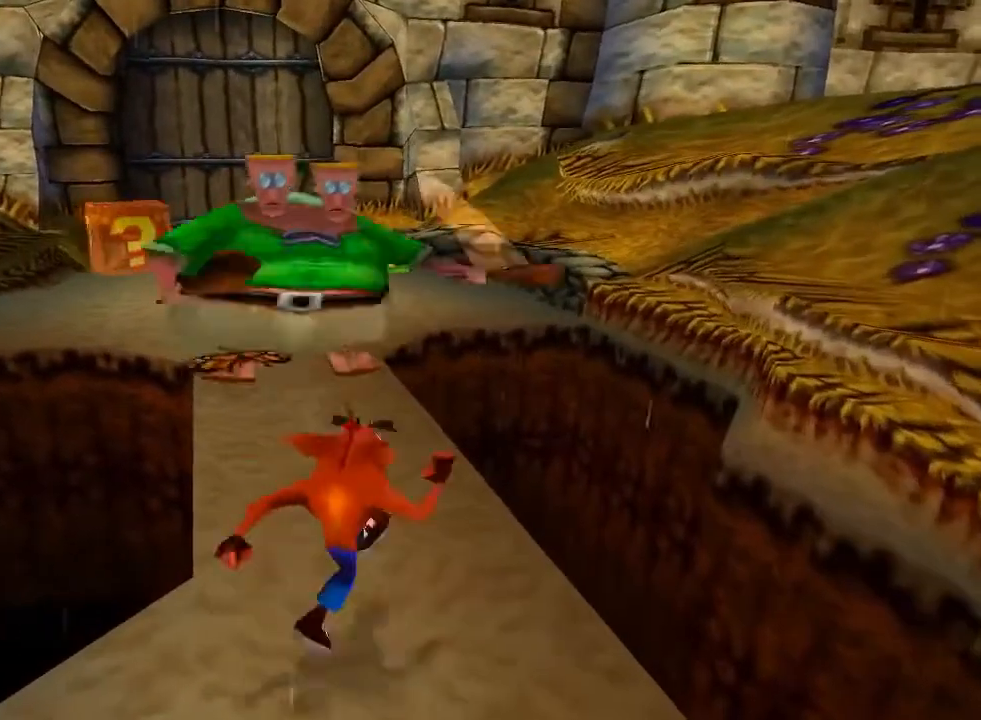
{"buttons": ["CROSS", "DPAD_UP"], "left_stick": "center", "events": [[333, "CROSS", "down"]]}
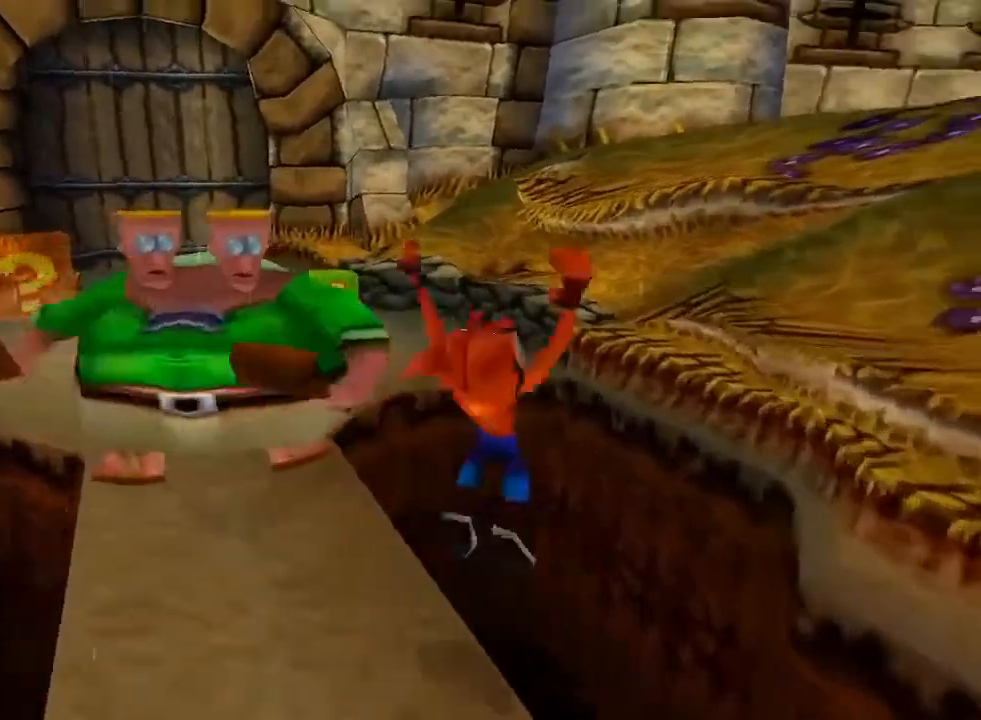
{"buttons": ["CROSS", "DPAD_UP", "DPAD_LEFT"], "left_stick": "center", "events": [[67, "CROSS", "up"], [200, "CROSS", "down"], [300, "DPAD_LEFT", "down"]]}
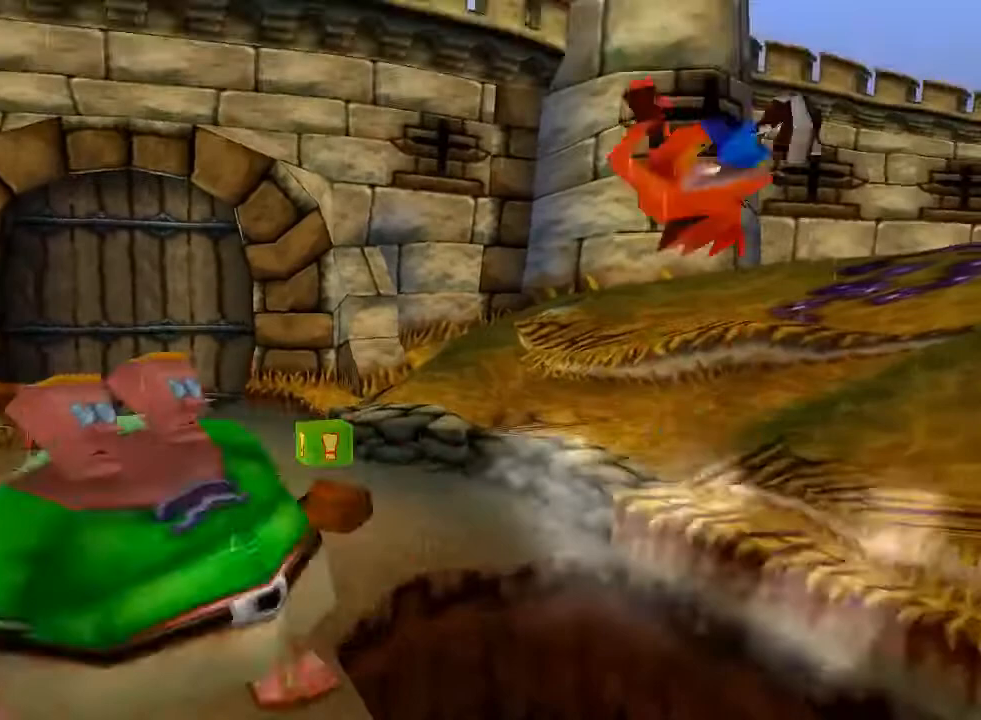
{"buttons": ["CROSS", "DPAD_UP", "DPAD_LEFT"], "left_stick": "center", "events": []}
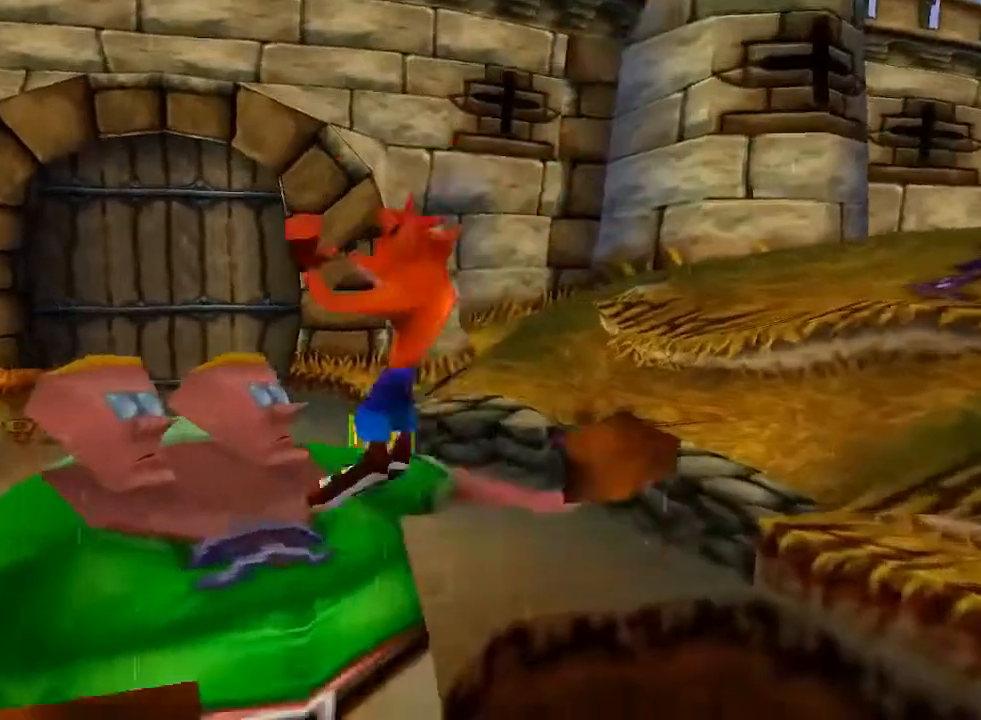
{"buttons": ["CROSS", "DPAD_UP", "DPAD_LEFT"], "left_stick": "center", "events": [[67, "CROSS", "up"], [433, "CROSS", "down"]]}
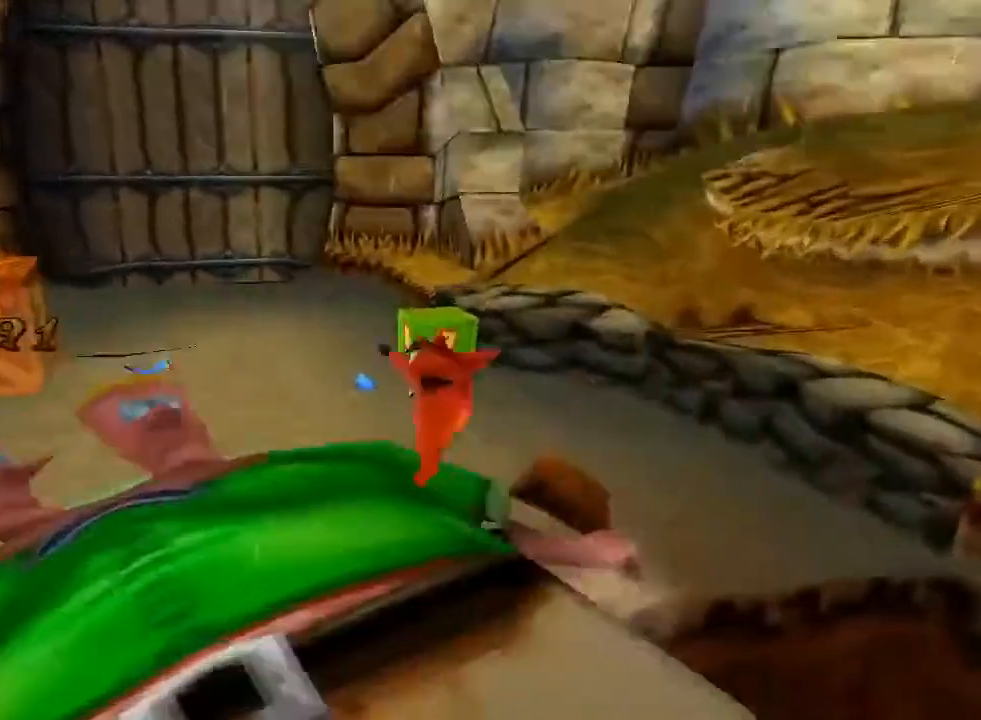
{"buttons": ["DPAD_UP"], "left_stick": "center", "events": [[167, "CROSS", "up"], [467, "DPAD_LEFT", "up"]]}
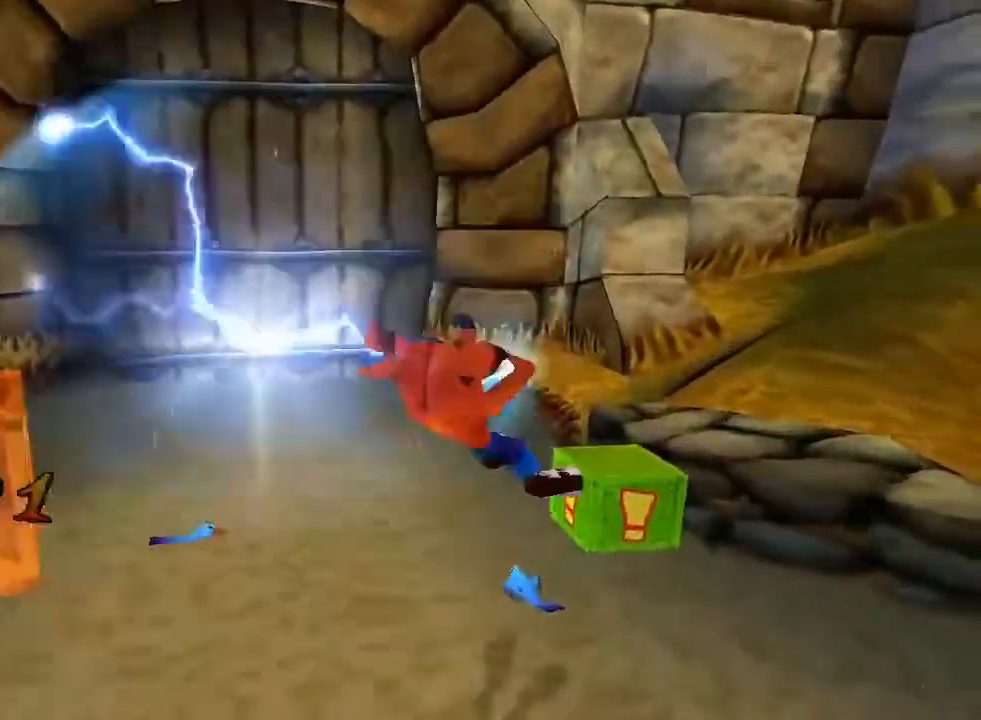
{"buttons": ["DPAD_LEFT"], "left_stick": "center", "events": [[167, "SQUARE", "down"], [367, "DPAD_UP", "up"], [433, "DPAD_DOWN", "down"], [433, "SQUARE", "up"], [467, "DPAD_LEFT", "down"], [500, "DPAD_DOWN", "up"]]}
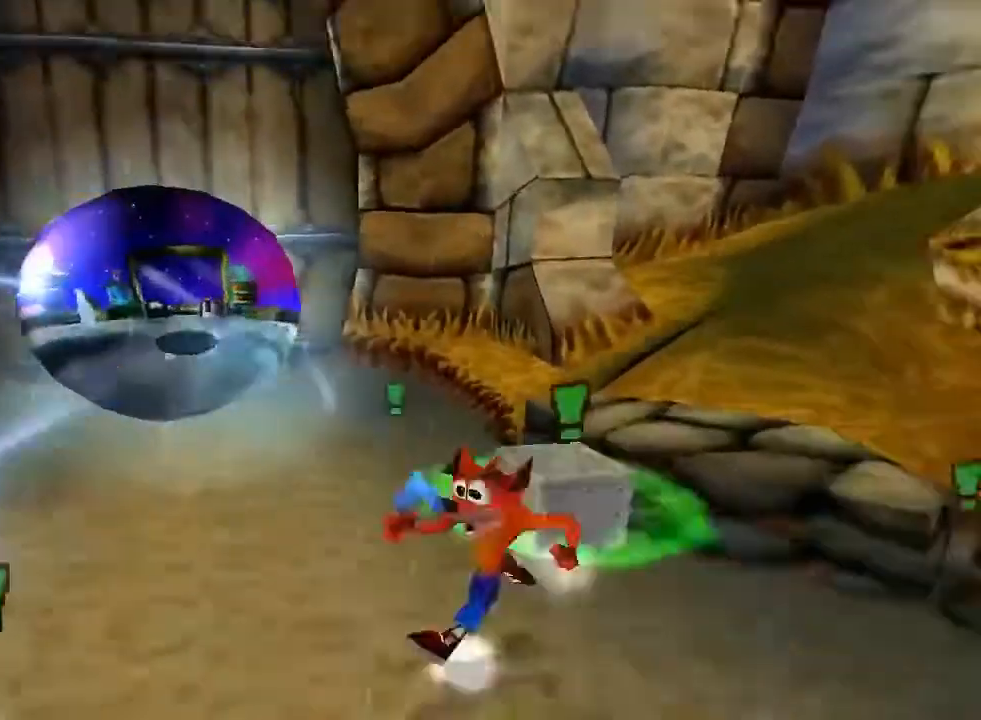
{"buttons": ["DPAD_LEFT"], "left_stick": "center", "events": []}
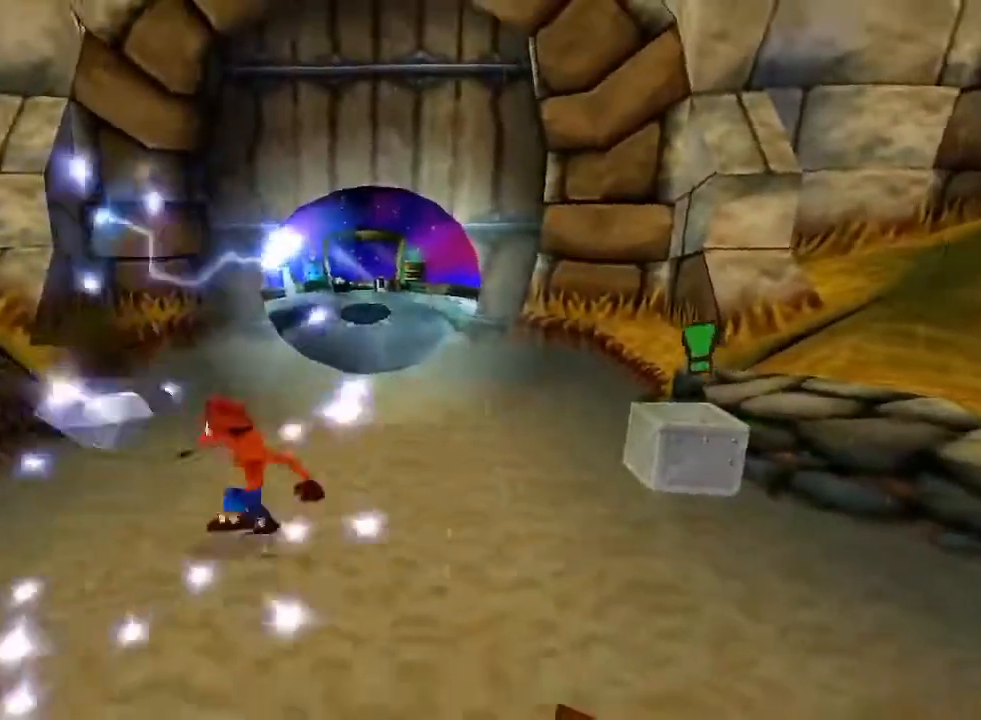
{"buttons": ["DPAD_UP"], "left_stick": "center", "events": [[167, "DPAD_UP", "down"], [233, "DPAD_LEFT", "up"]]}
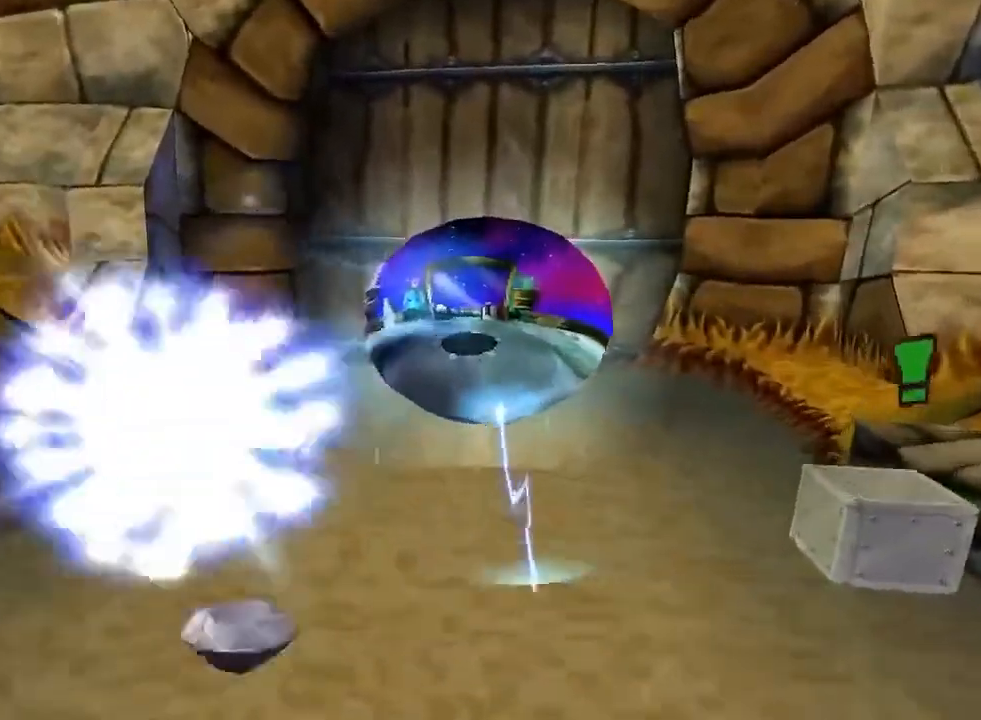
{"buttons": ["CROSS", "DPAD_UP"], "left_stick": "center", "events": [[433, "CROSS", "down"]]}
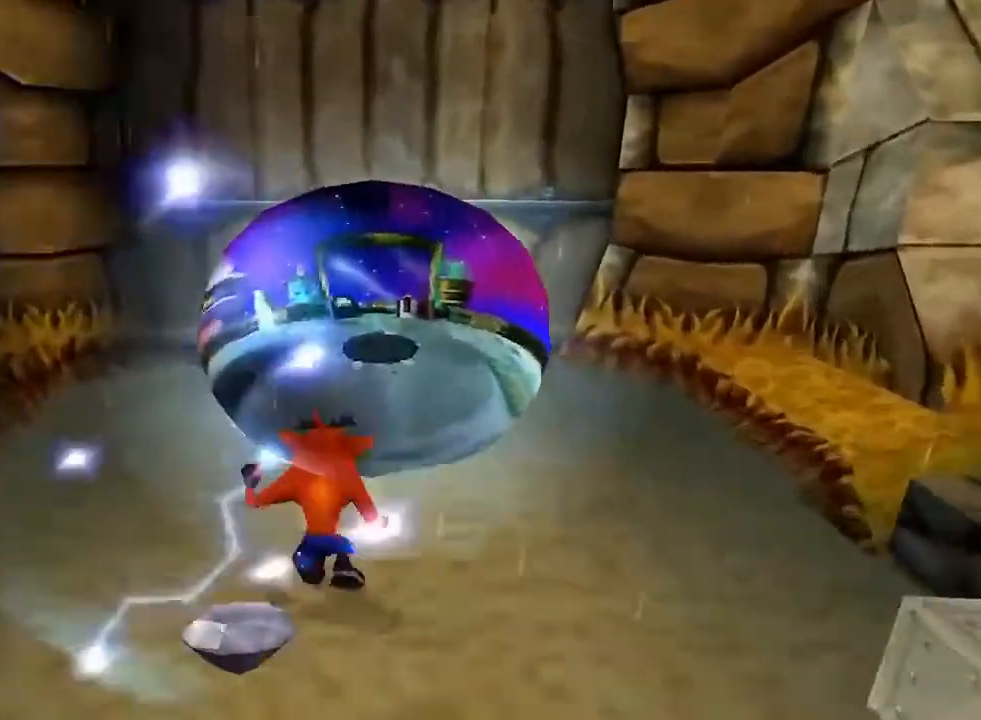
{"buttons": ["DPAD_UP"], "left_stick": "center", "events": [[33, "CROSS", "up"], [233, "TRIANGLE", "down"], [433, "TRIANGLE", "up"]]}
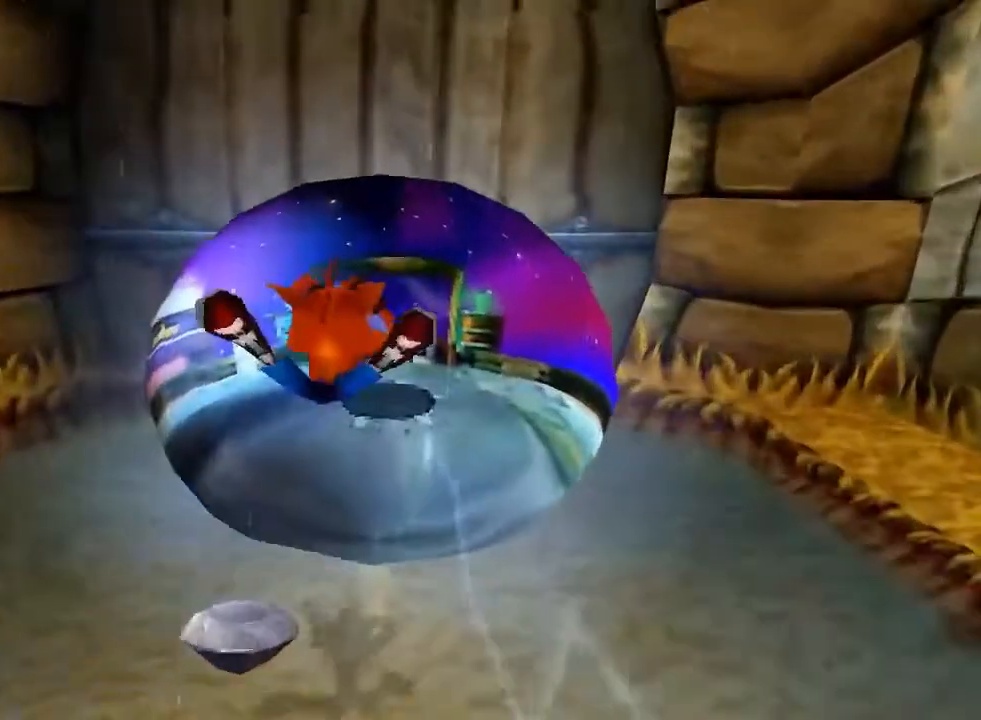
{"buttons": [], "left_stick": "center", "events": [[400, "DPAD_UP", "up"]]}
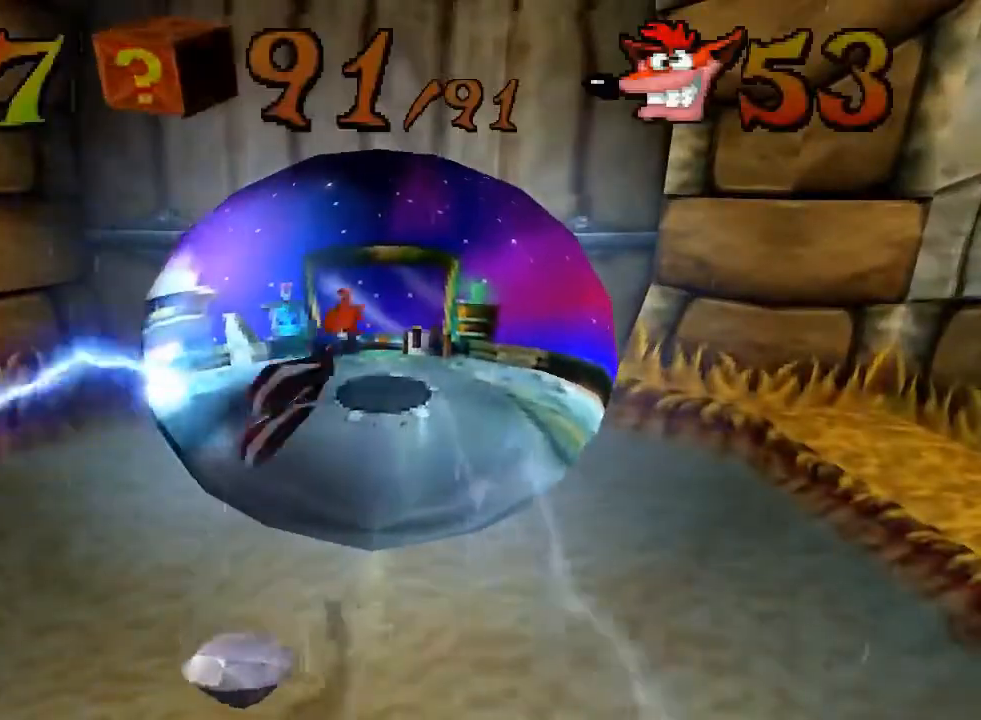
{"buttons": ["TRIANGLE"], "left_stick": "center", "events": [[133, "DPAD_UP", "down"], [233, "DPAD_UP", "up"], [500, "TRIANGLE", "down"]]}
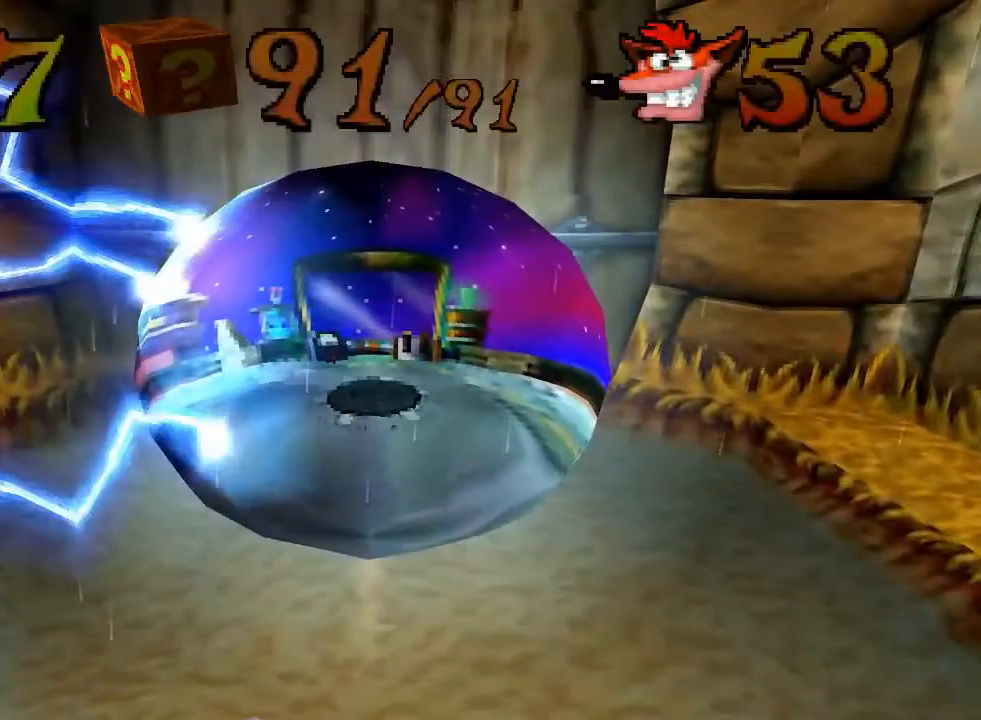
{"buttons": [], "left_stick": "center", "events": [[133, "TRIANGLE", "up"]]}